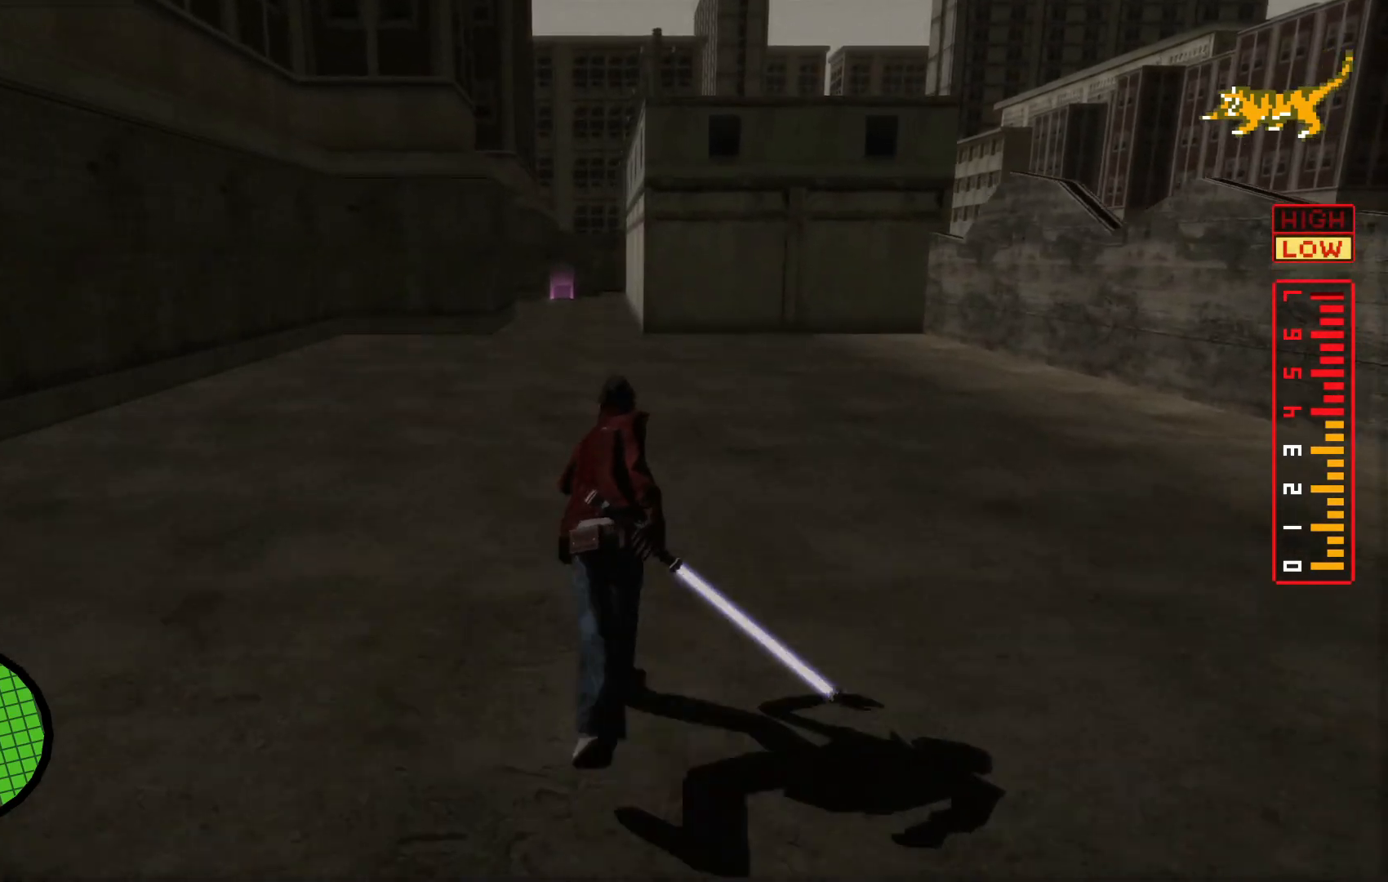
Gameplay with a controller (Xbox layout); each line is a JSON object with the inputs held at the frame after it (dt_ms = milliseconds from this image to that frame). "events" lists button and stick changes between this image and that frame as [ms after this image, input, new state], when the widget could be followed in between. Not read: HOME L3 R3.
{"dt_ms": 500, "buttons": ["L2"], "left_stick": "up", "right_stick": "center", "events": []}
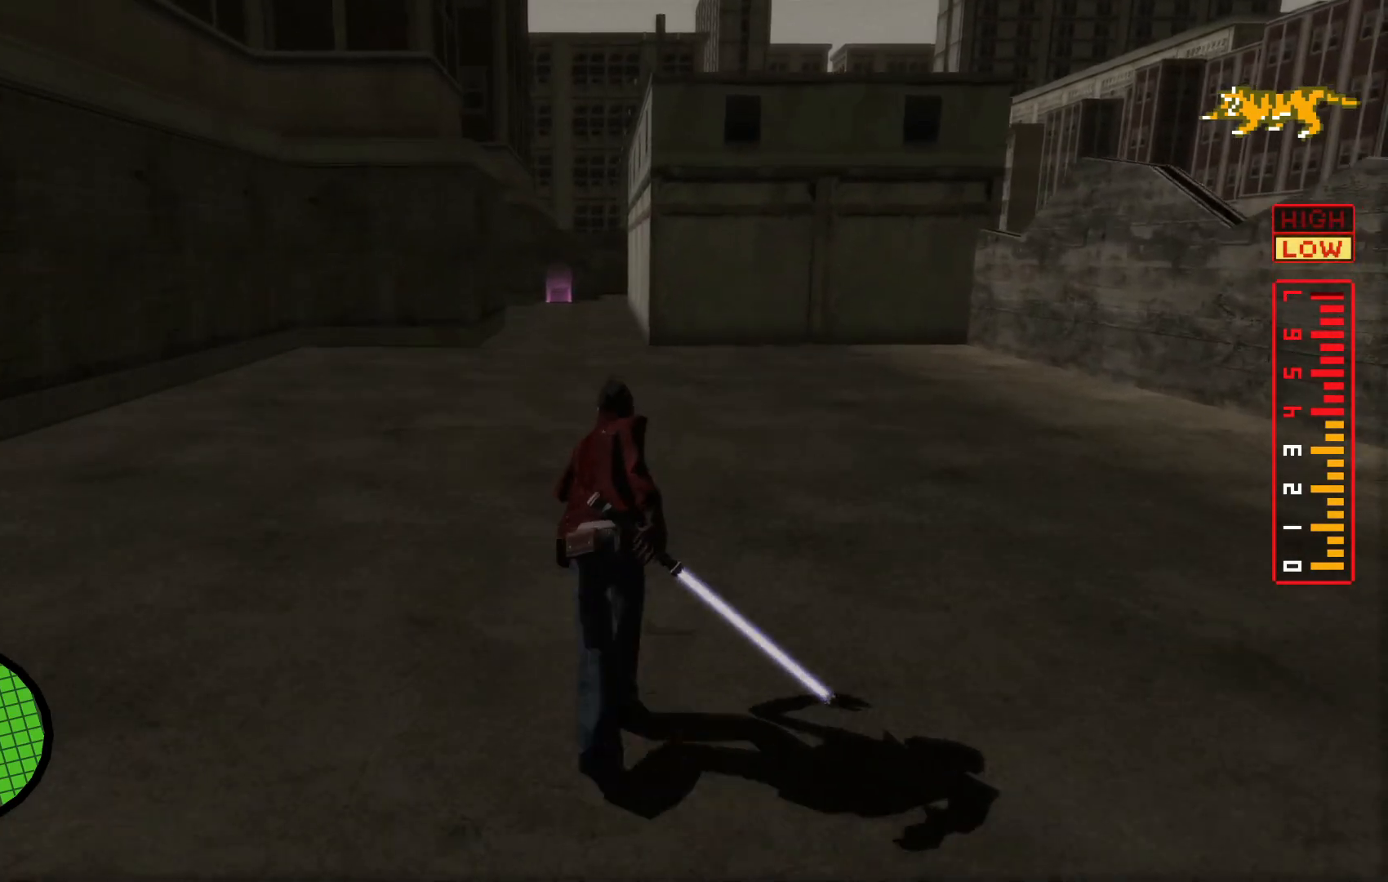
{"dt_ms": 1000, "buttons": [], "left_stick": "up", "right_stick": "center"}
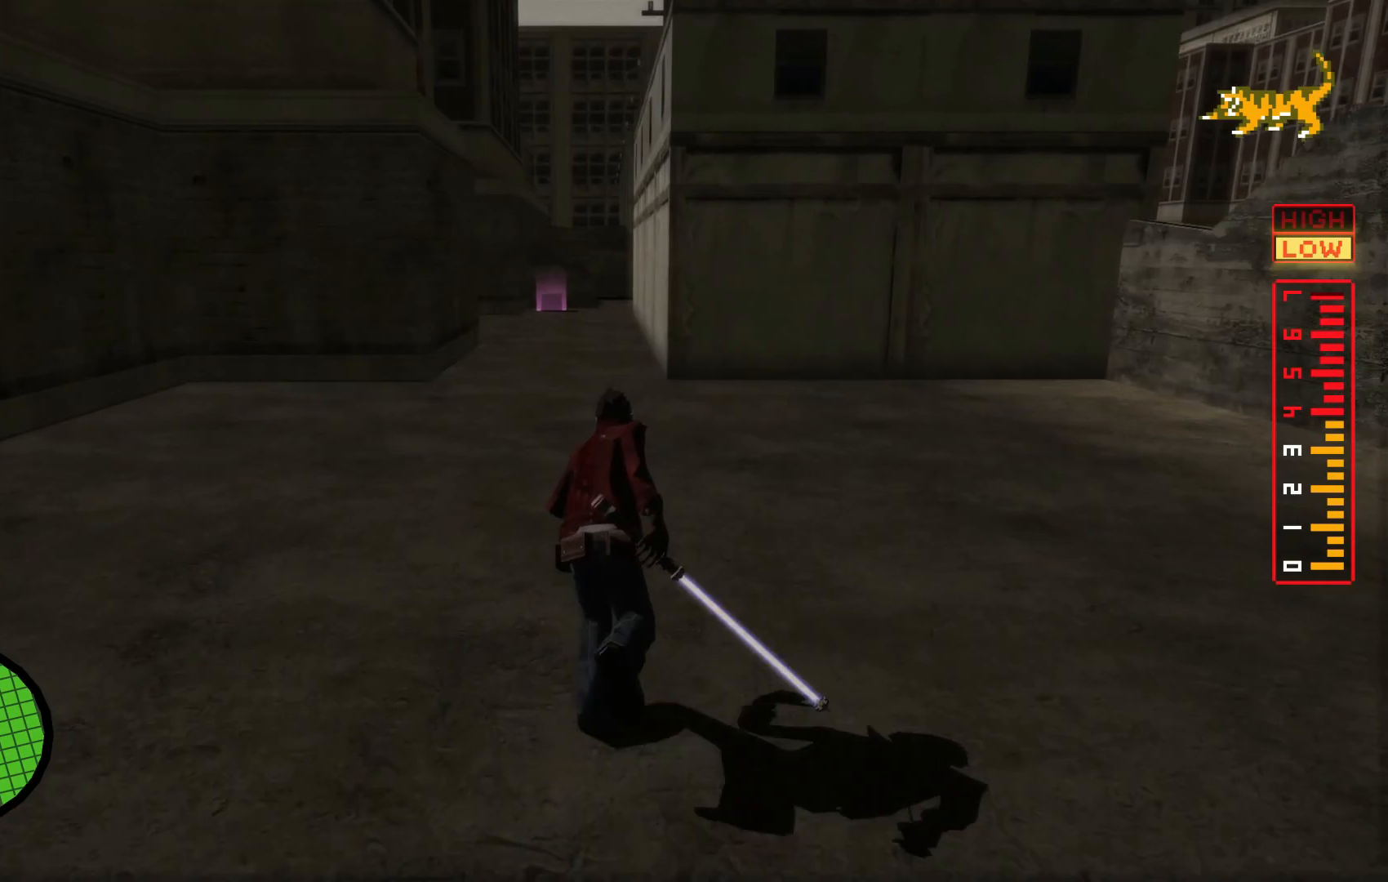
{"dt_ms": 500, "buttons": [], "left_stick": "up-left", "right_stick": "center", "events": [[450, "left_stick", "up-left"]]}
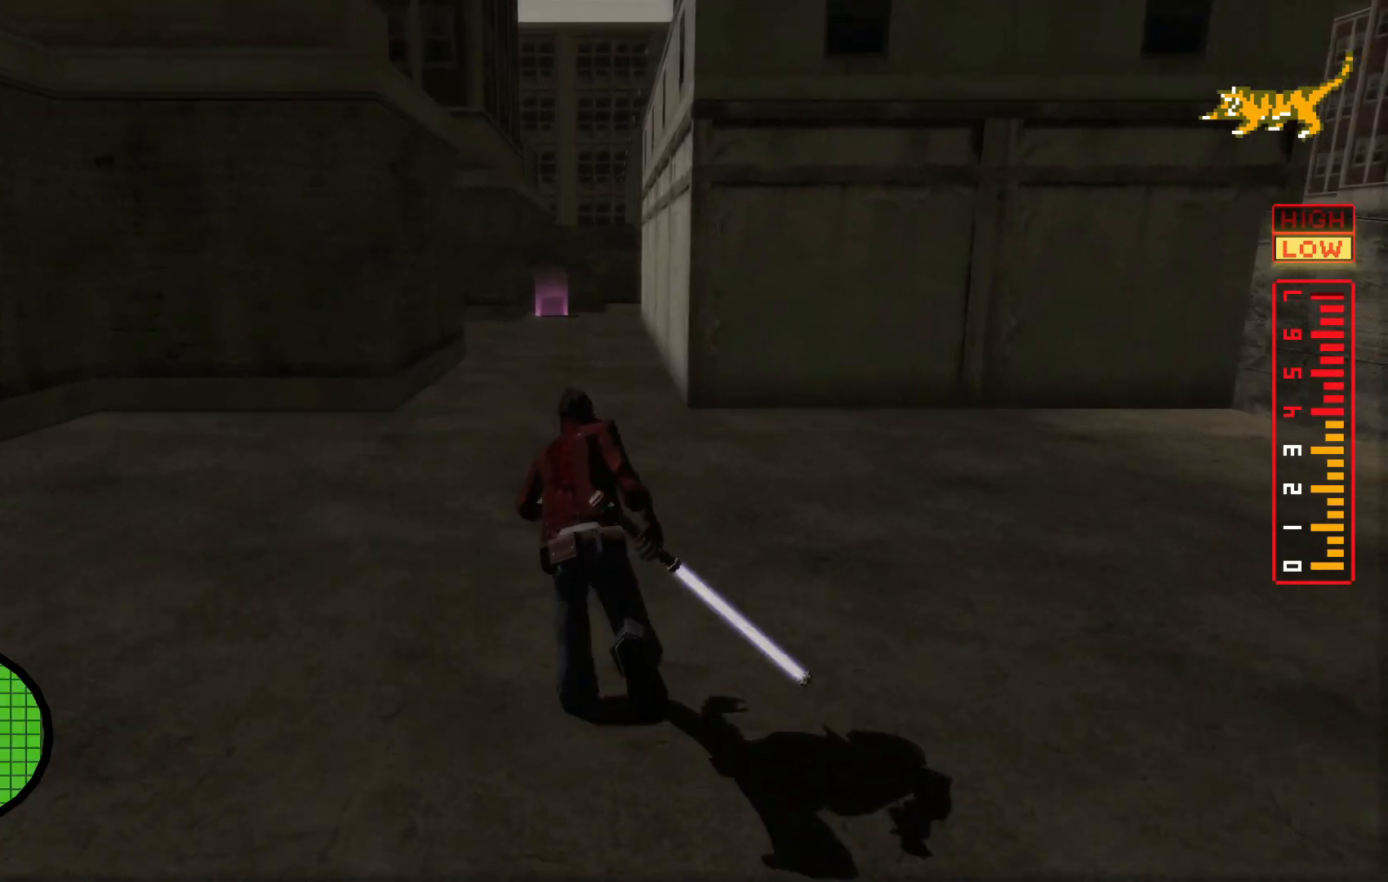
{"dt_ms": 500, "buttons": [], "left_stick": "up", "right_stick": "center", "events": [[100, "left_stick", "up"]]}
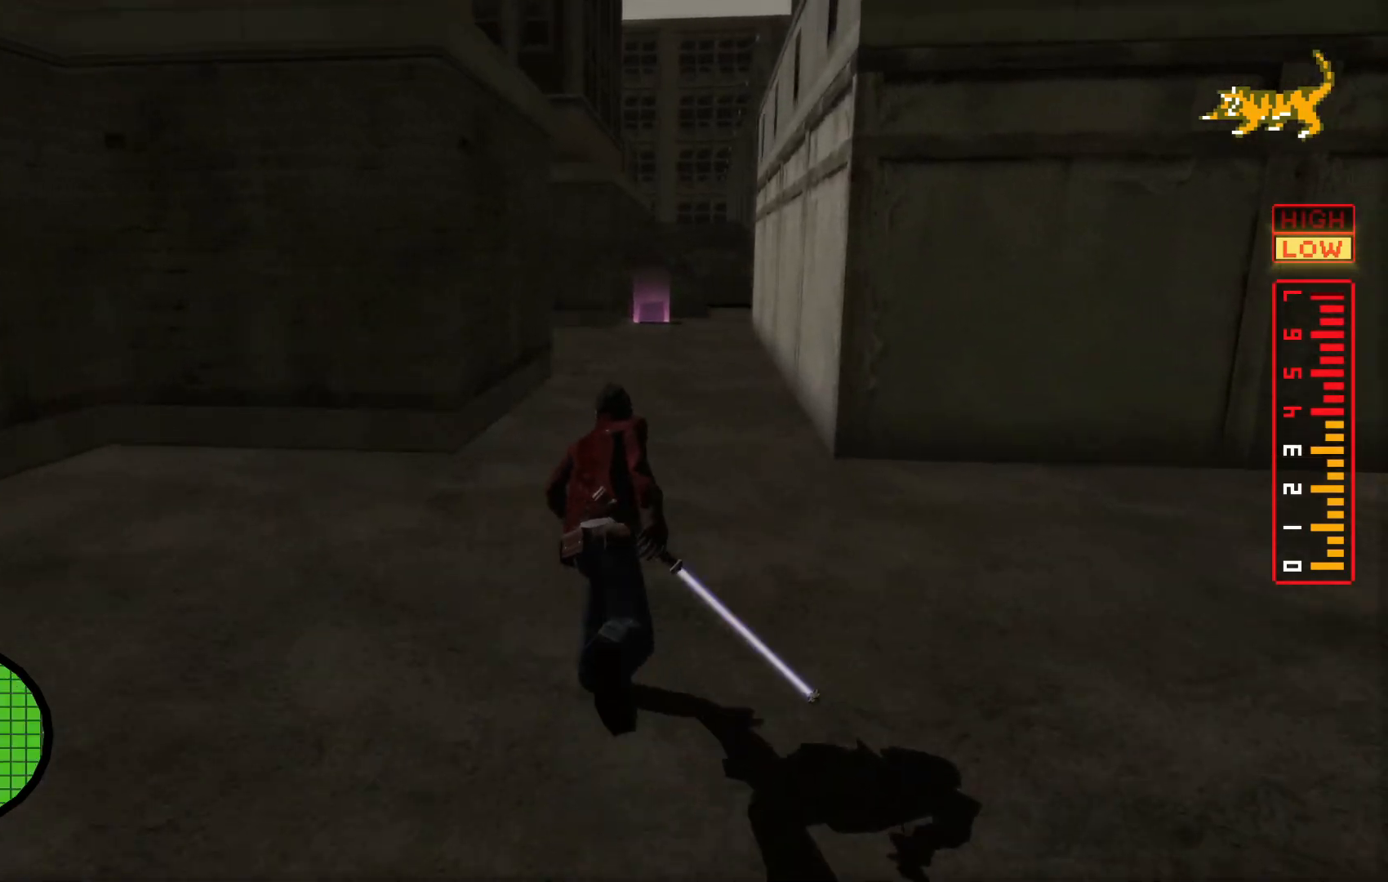
{"dt_ms": 500, "buttons": [], "left_stick": "up", "right_stick": "center", "events": []}
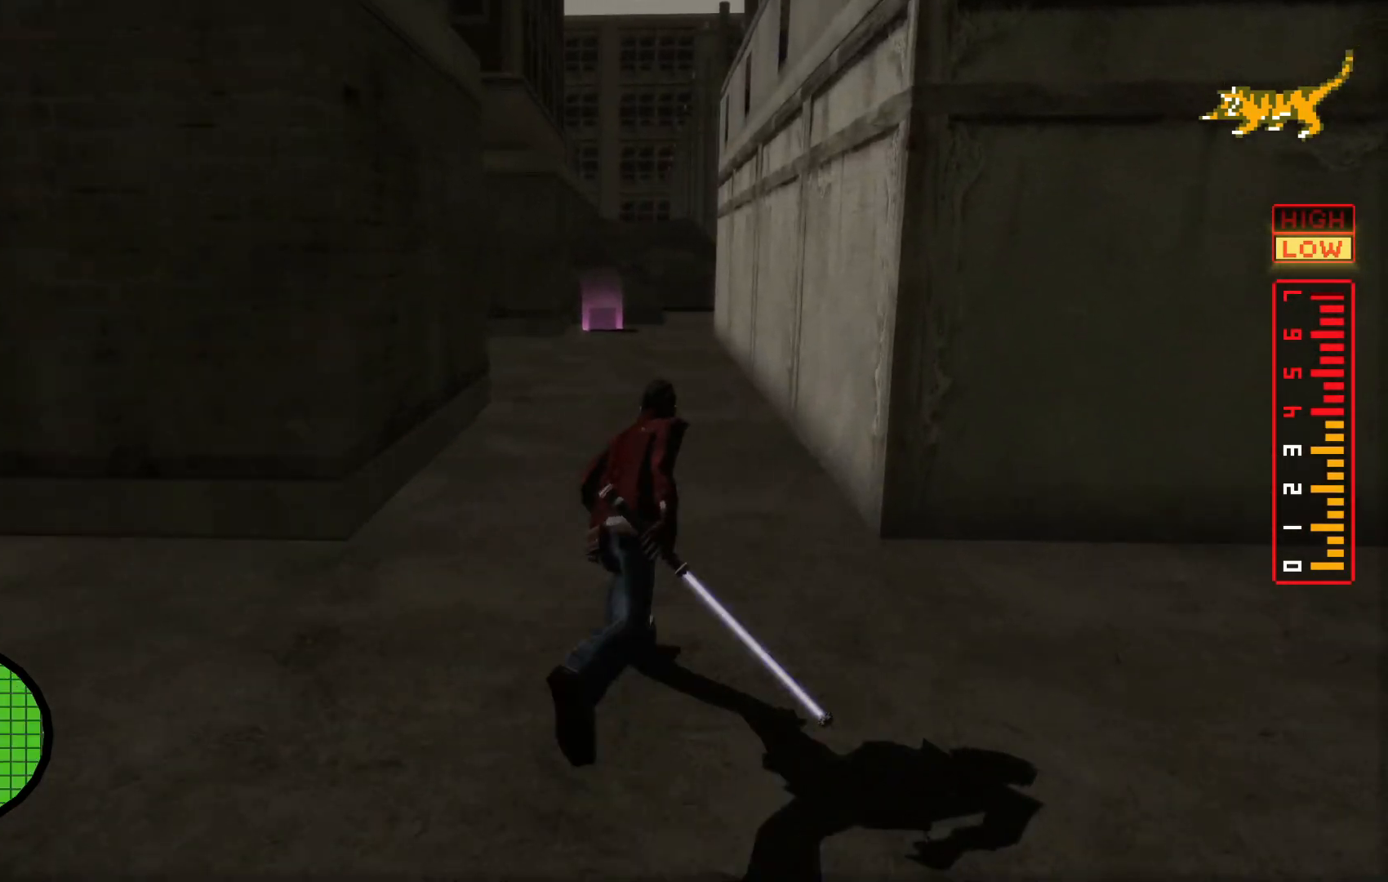
{"dt_ms": 500, "buttons": [], "left_stick": "up", "right_stick": "center", "events": [[117, "L2", "down"], [267, "L2", "up"]]}
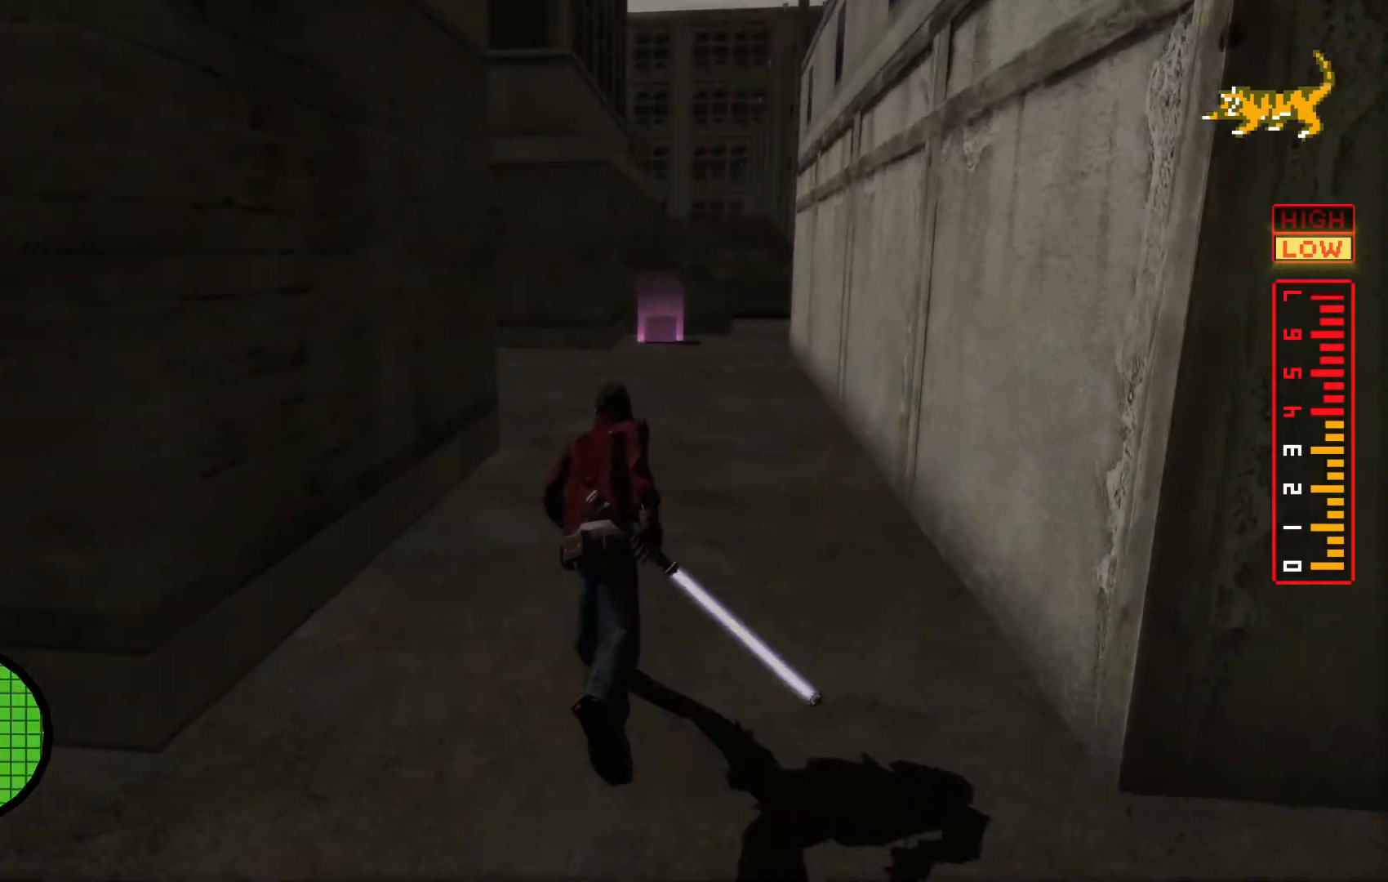
{"dt_ms": 500, "buttons": [], "left_stick": "up", "right_stick": "center", "events": []}
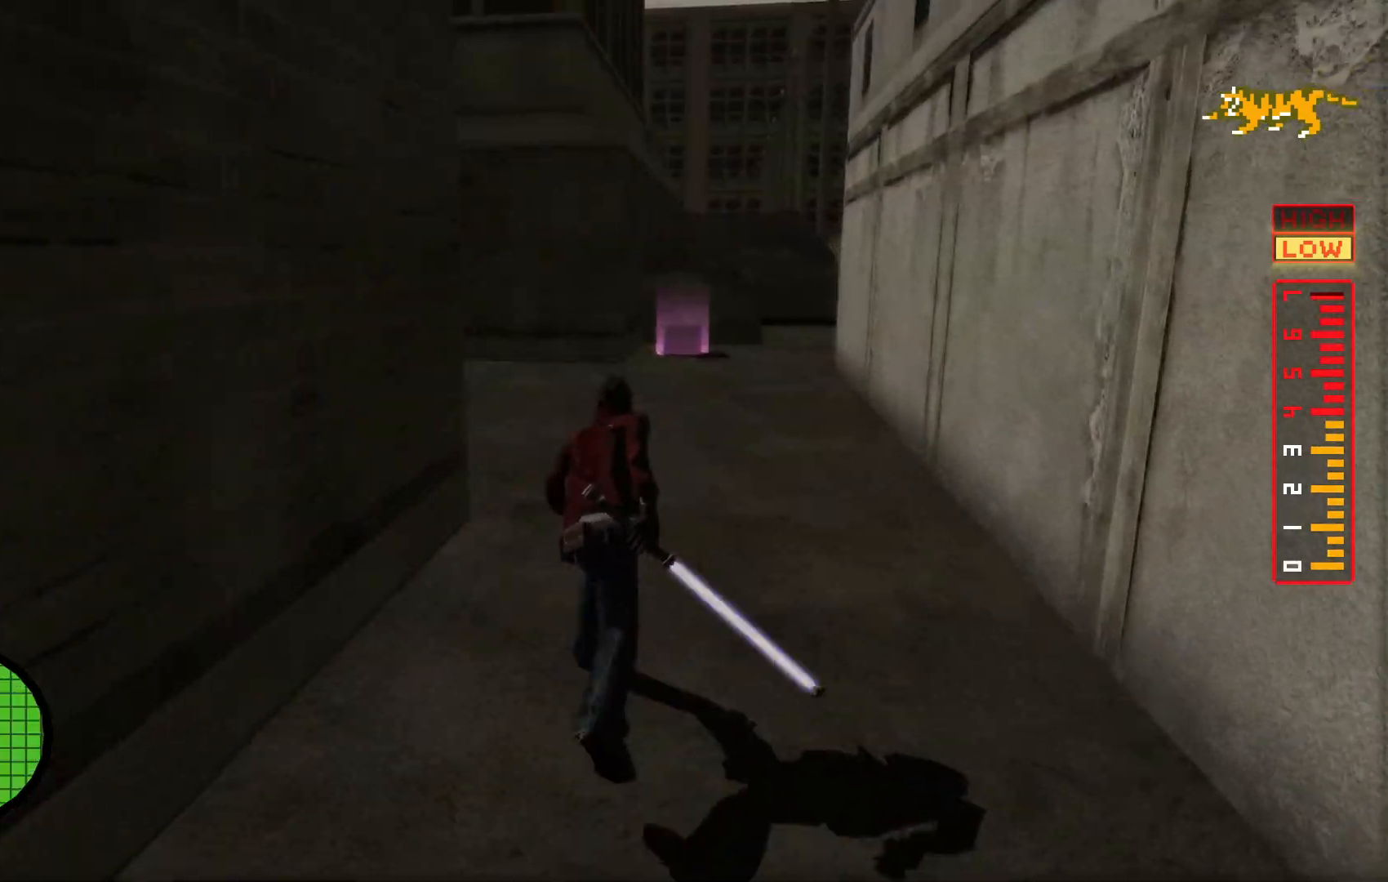
{"dt_ms": 500, "buttons": [], "left_stick": "up", "right_stick": "center", "events": []}
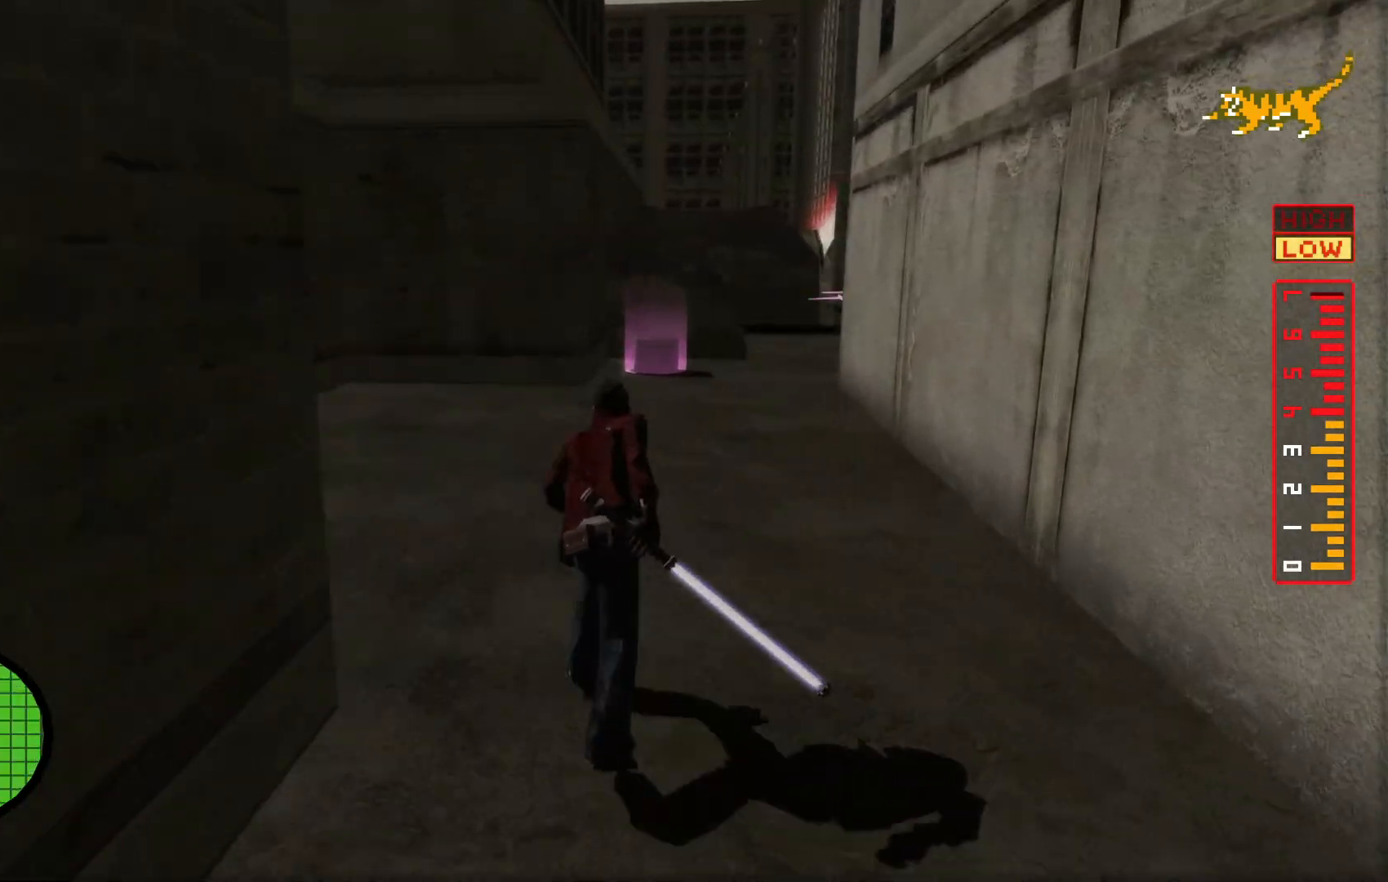
{"dt_ms": 500, "buttons": [], "left_stick": "up", "right_stick": "center", "events": []}